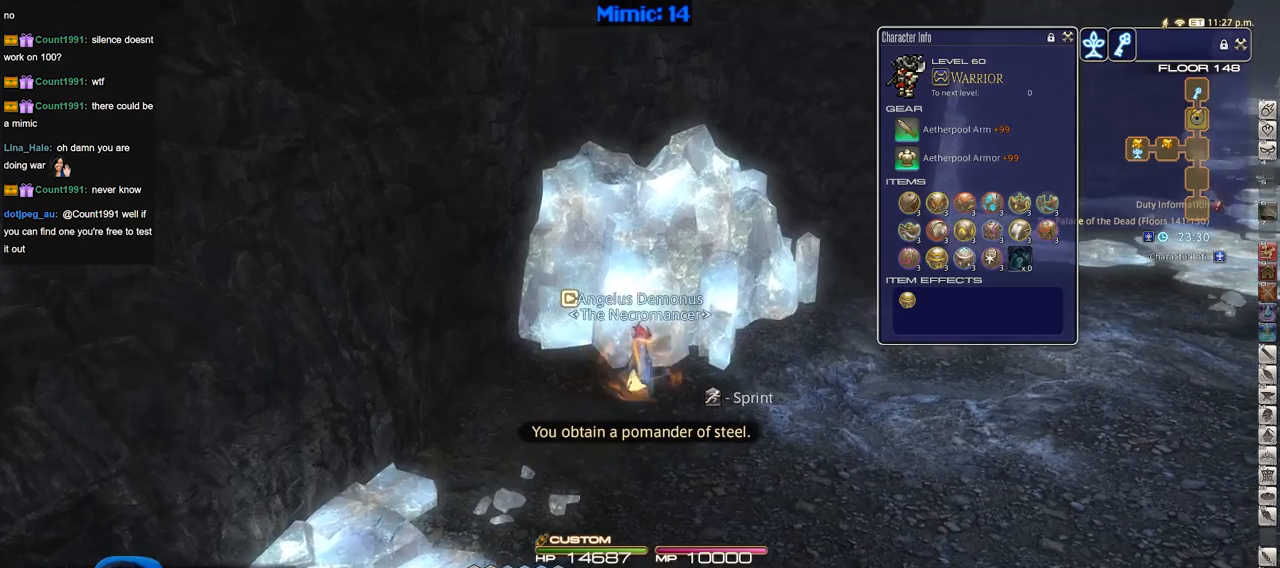
Gameplay with keyboard; each line is a JSON object with the keys held at the frame after it. "events" lists presses ("down") and releases ("up") of ".", "/", "0", "1", "2", "3", "4", "5", "6", "7", "8", "9", "a", "alt_l", "alt_r", "b", "backslash", "backspace", "c", "caps_lock", "comma", "ctrl_l", "ctrl_r", "d", "down", "e", "equals", "escape", "f", "f1", "f10", "f11", "f12", "f2", "f3", "f4", "f5", "f6", "f7", "f8", "f9", "g", "h", "i", "j", "k", "l", "lbracket", "left", "m", "minus", "n", "o", "p", "q", "quote", "r", "rbracket", "return", "right", "s", "semicolon", "shift_l", "shift_r", "space", "super", "t", "tab", "tilde", "u", "up", "v", "w", "x", "y" and "z" between this image and that frame as [ms after this image, input, new state], when the widget could be followed in between. No other keys are recorded. Mouse input is not recorded.
{"keys": ["d", "w"], "events": []}
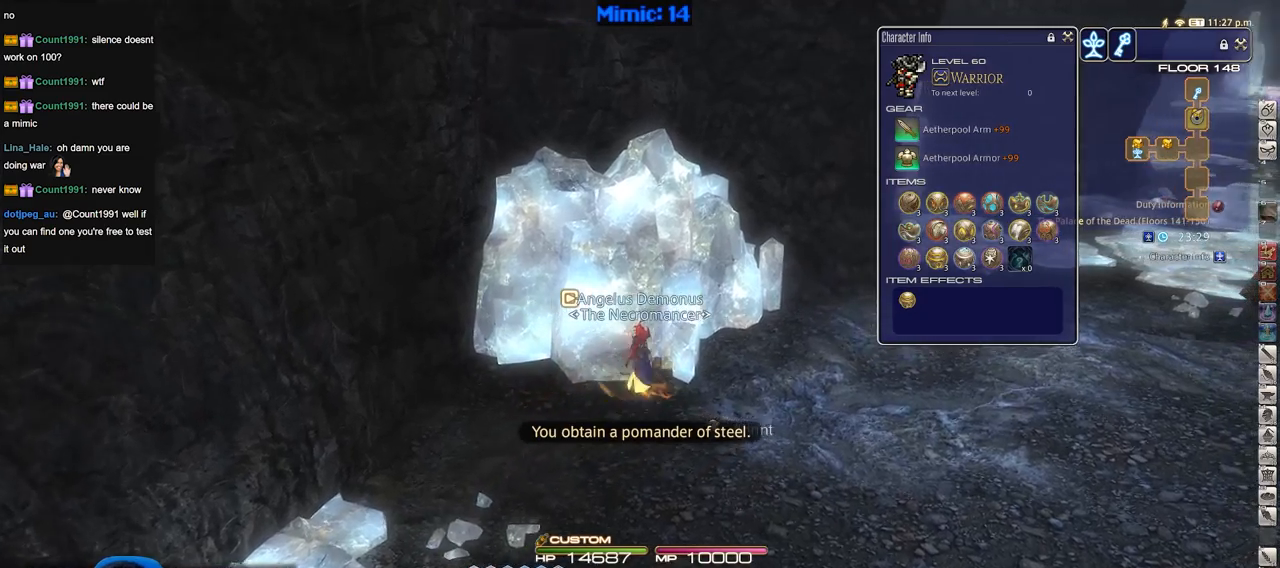
{"keys": ["d", "w"], "events": []}
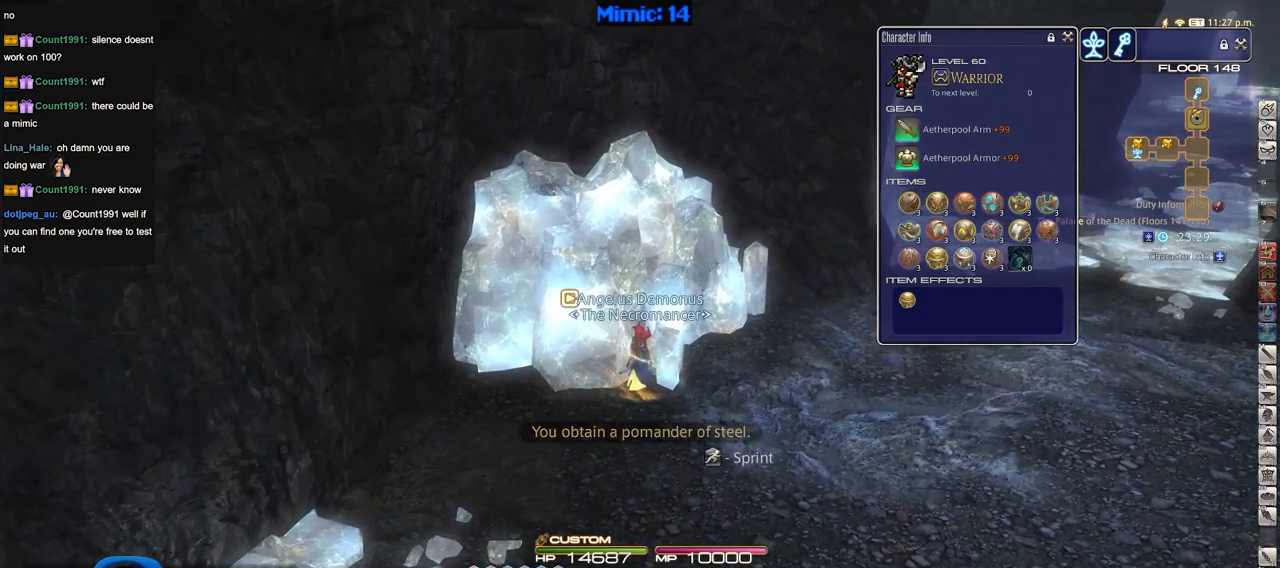
{"keys": ["d", "rbracket", "w"], "events": [[234, "rbracket", "down"], [234, "w", "up"], [417, "w", "down"]]}
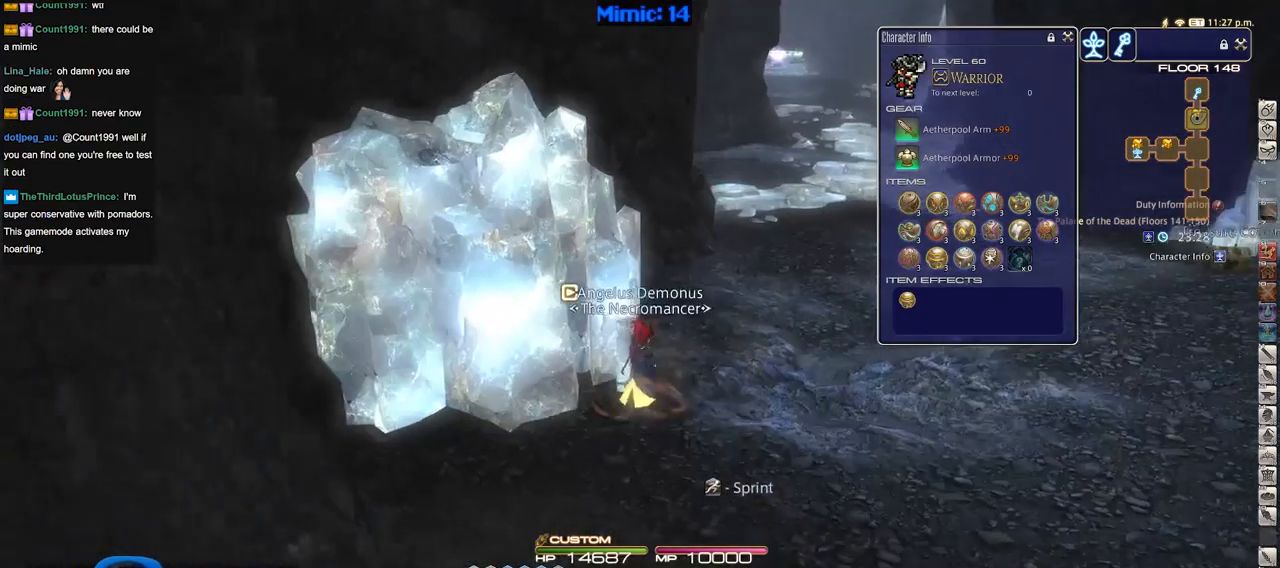
{"keys": ["backslash", "w"], "events": [[16, "rbracket", "up"], [333, "d", "up"], [433, "backslash", "down"]]}
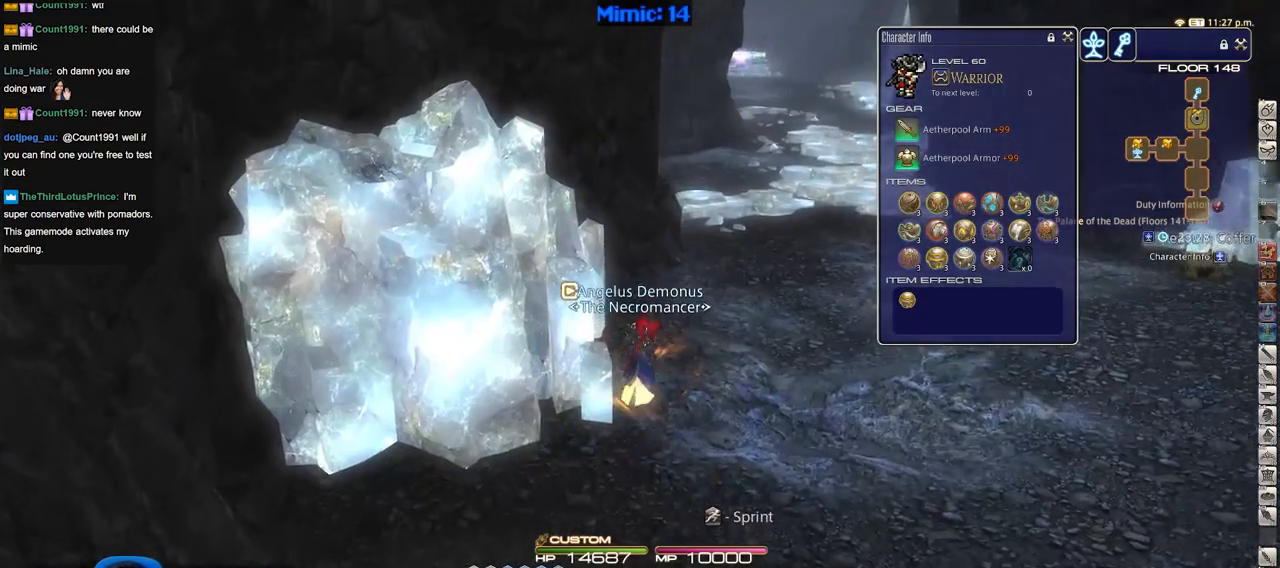
{"keys": ["w"], "events": [[33, "backslash", "up"], [317, "rbracket", "down"], [451, "rbracket", "up"]]}
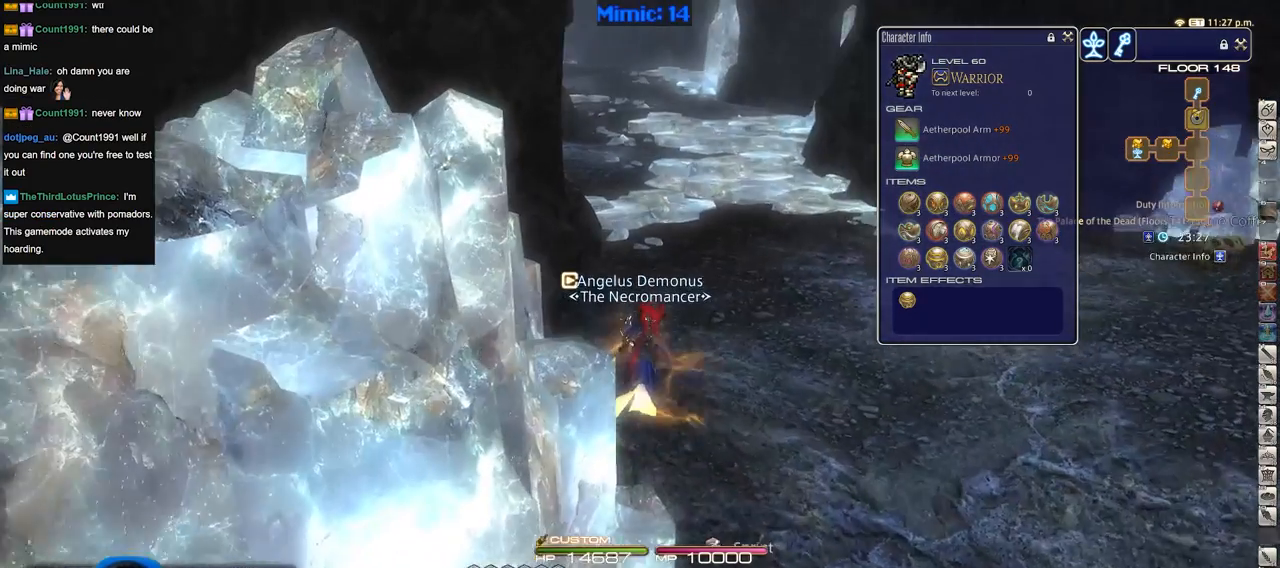
{"keys": ["w"], "events": []}
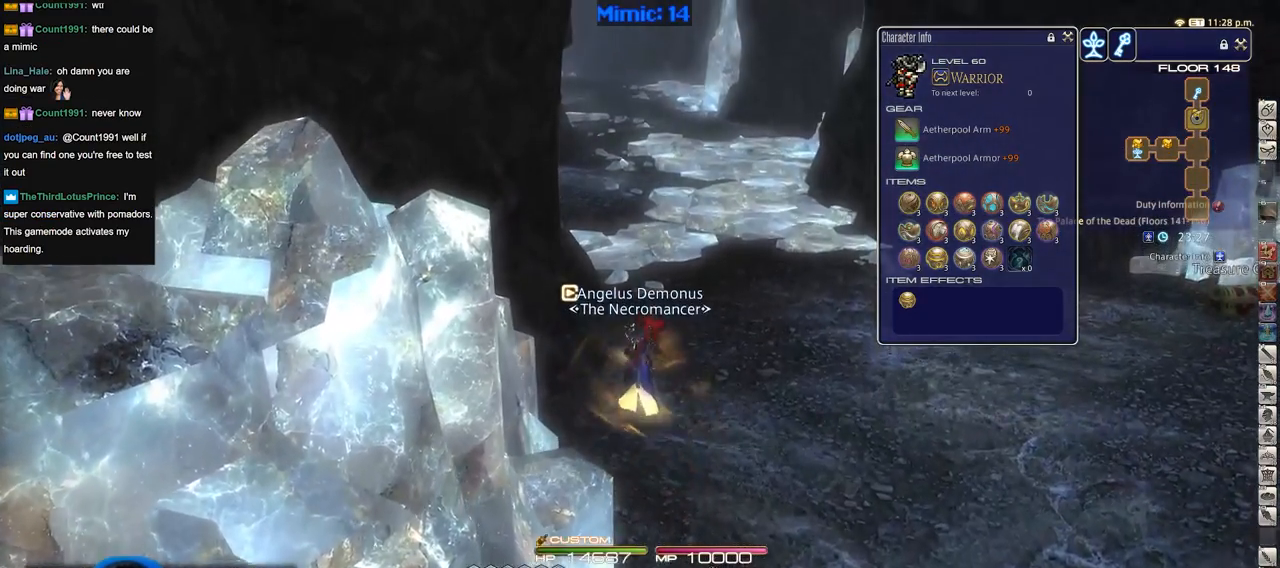
{"keys": ["w"], "events": [[100, "return", "down"], [250, "return", "up"]]}
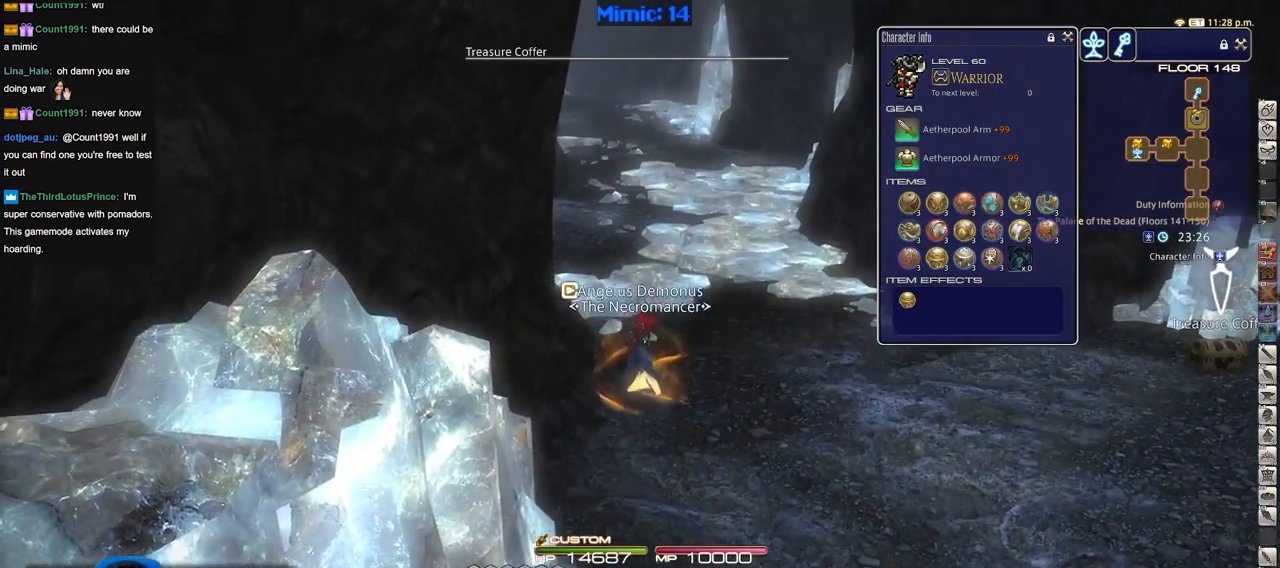
{"keys": ["d", "p", "w"], "events": [[350, "p", "down"], [400, "d", "down"]]}
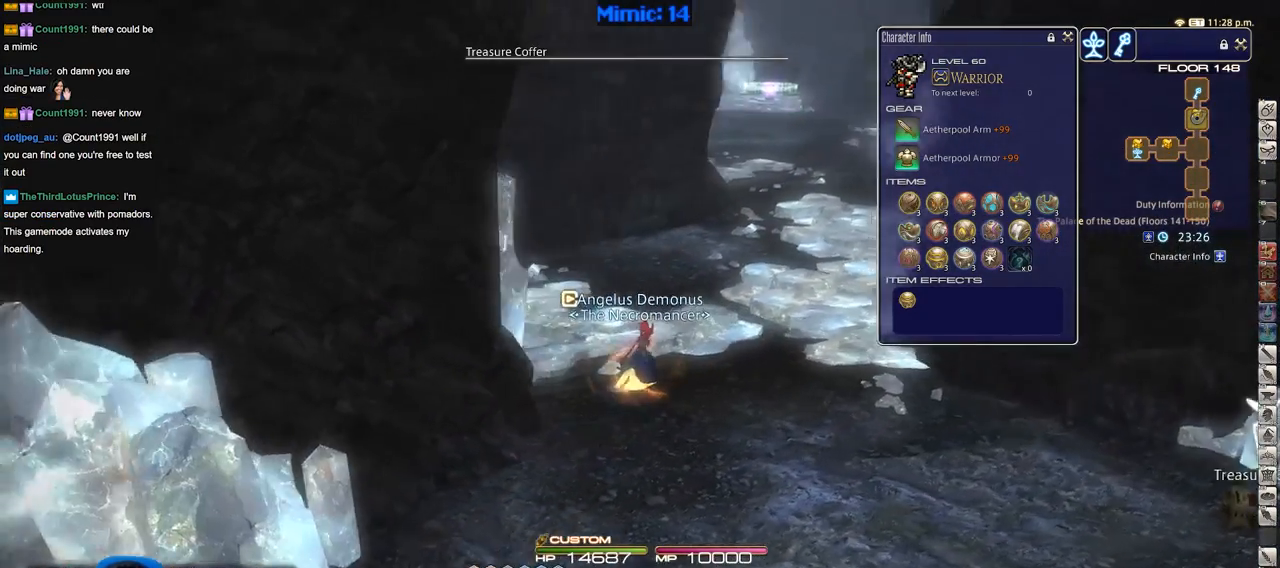
{"keys": ["d", "w"], "events": [[184, "p", "up"], [284, "p", "down"], [367, "p", "up"]]}
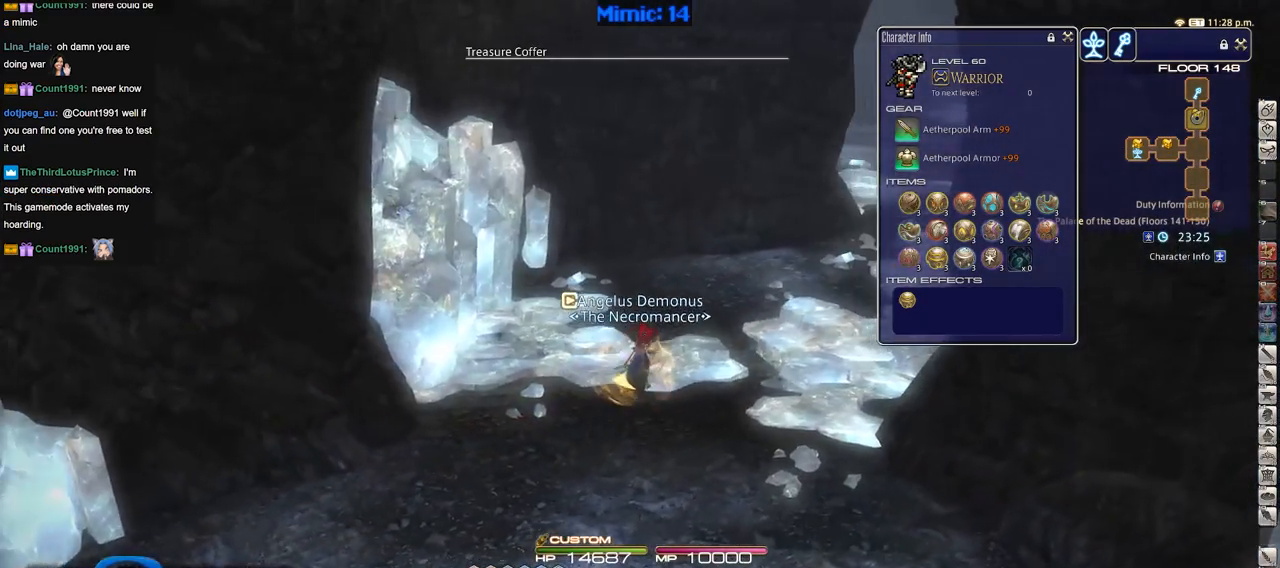
{"keys": ["d", "w"], "events": [[100, "rbracket", "down"], [383, "rbracket", "up"]]}
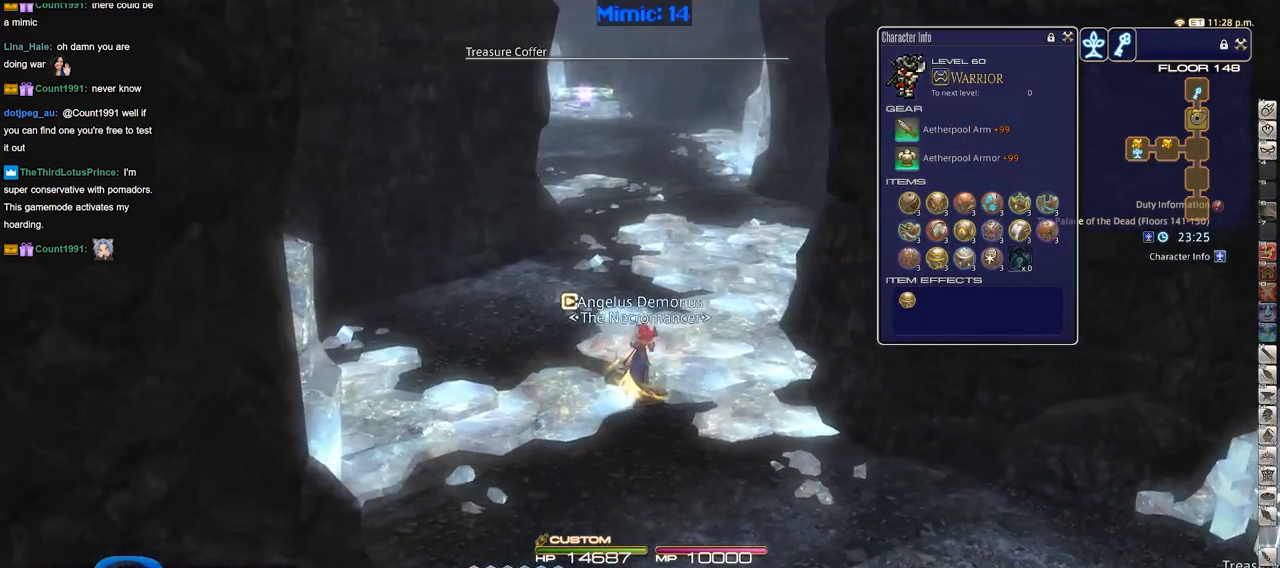
{"keys": ["w"], "events": [[167, "d", "up"]]}
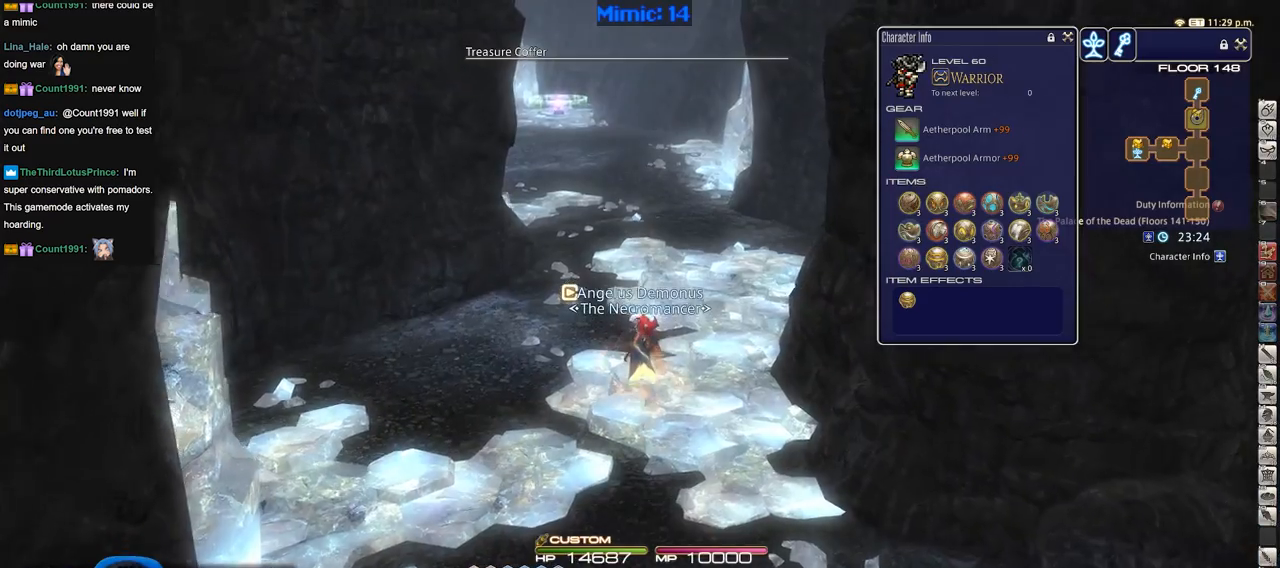
{"keys": ["w"], "events": [[233, "rbracket", "down"], [317, "rbracket", "up"]]}
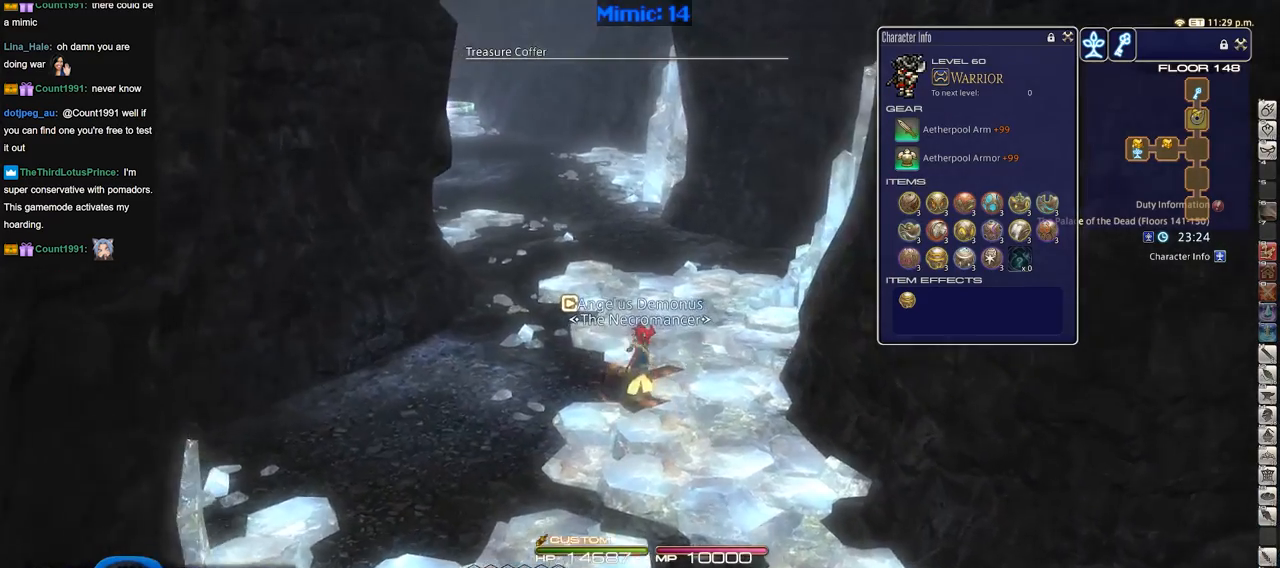
{"keys": ["p", "w"], "events": [[484, "p", "down"]]}
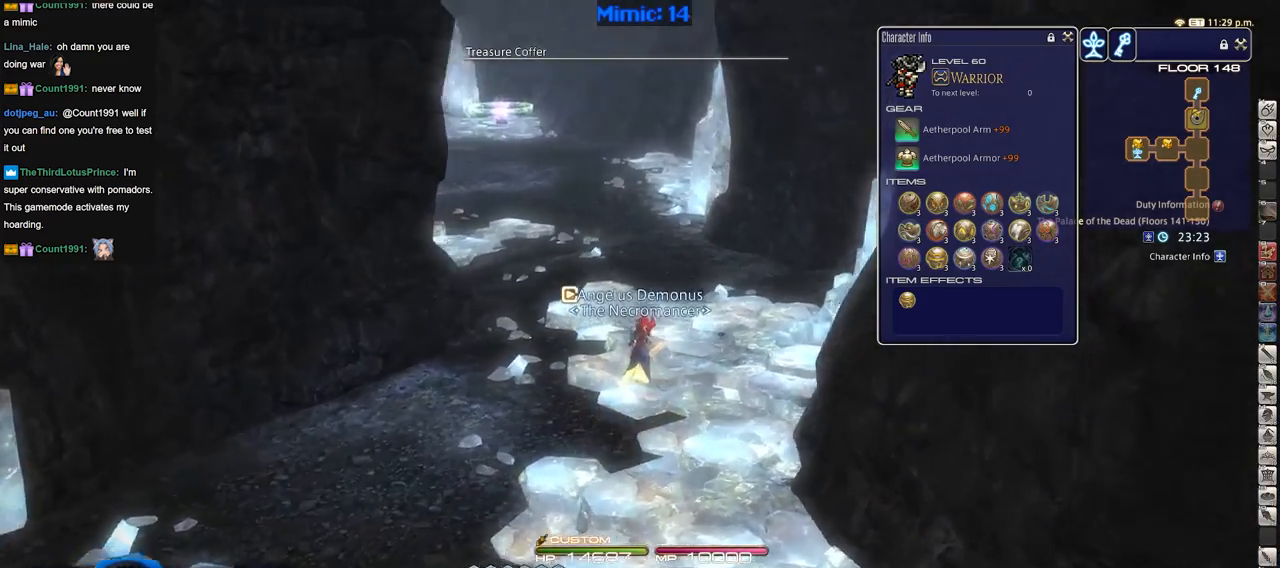
{"keys": ["w"], "events": [[66, "p", "up"], [450, "rbracket", "down"], [500, "rbracket", "up"]]}
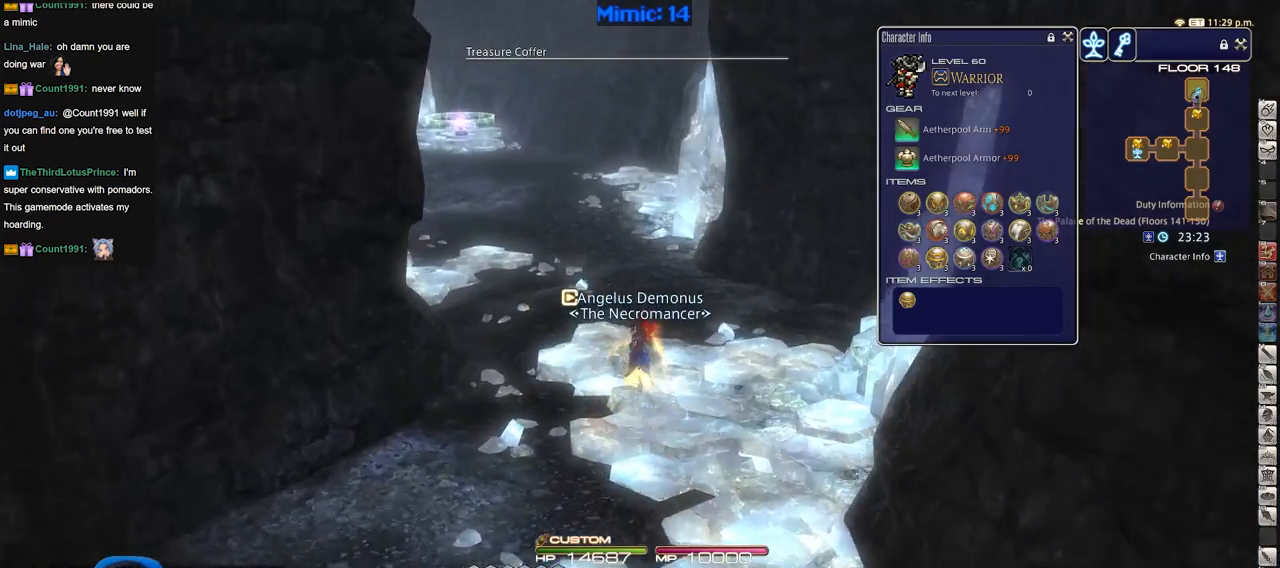
{"keys": ["w"], "events": []}
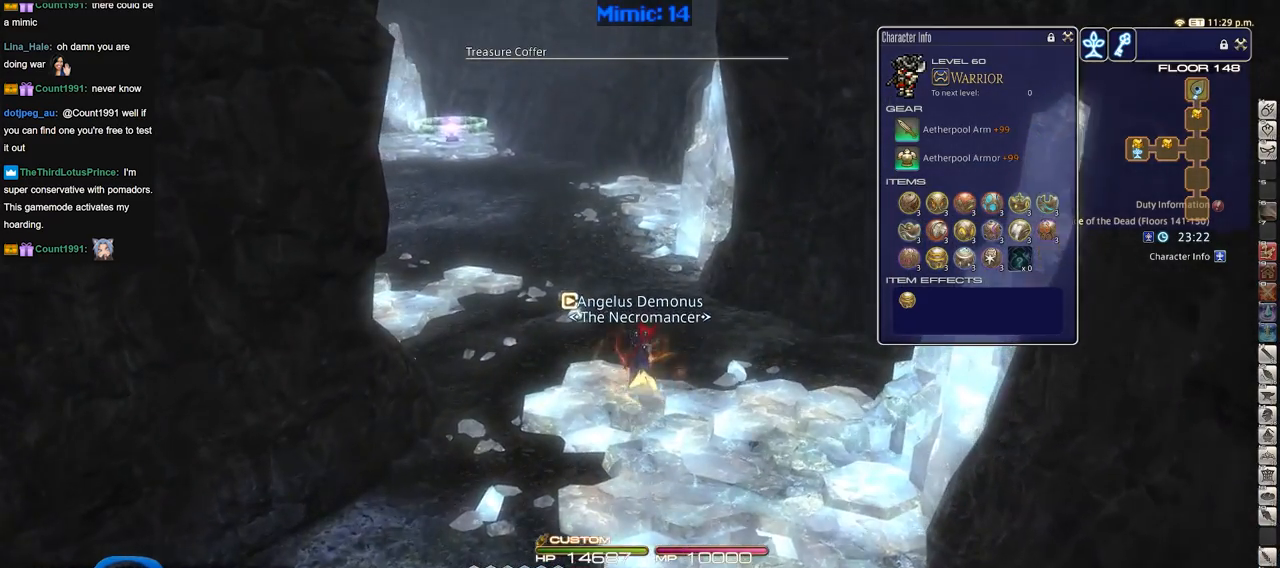
{"keys": ["w"], "events": []}
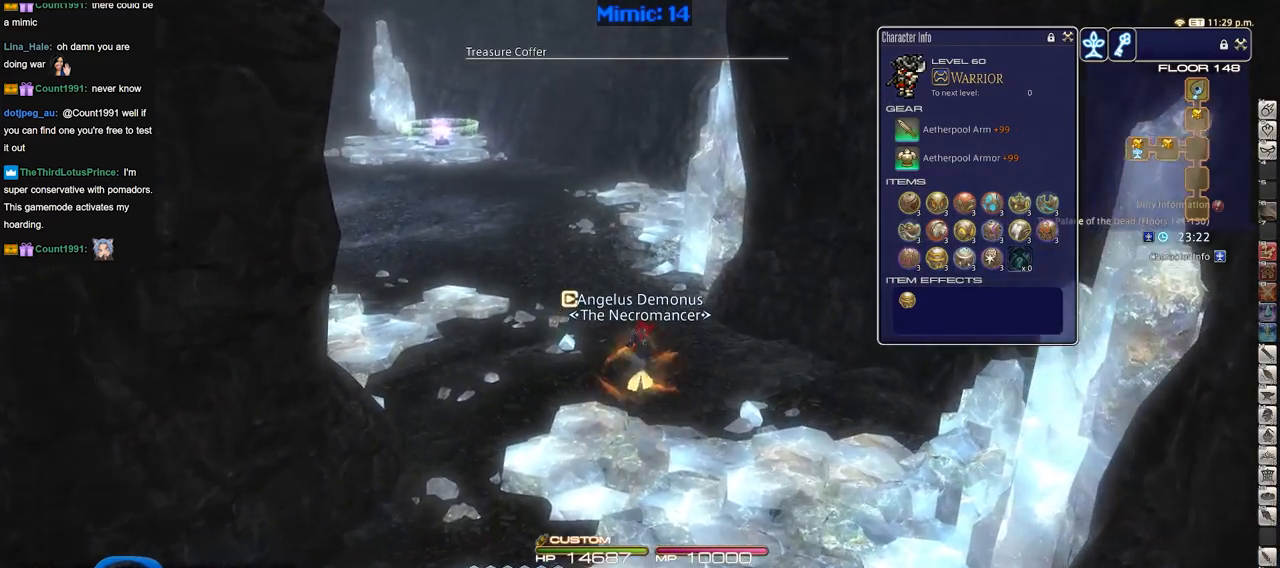
{"keys": ["w"], "events": []}
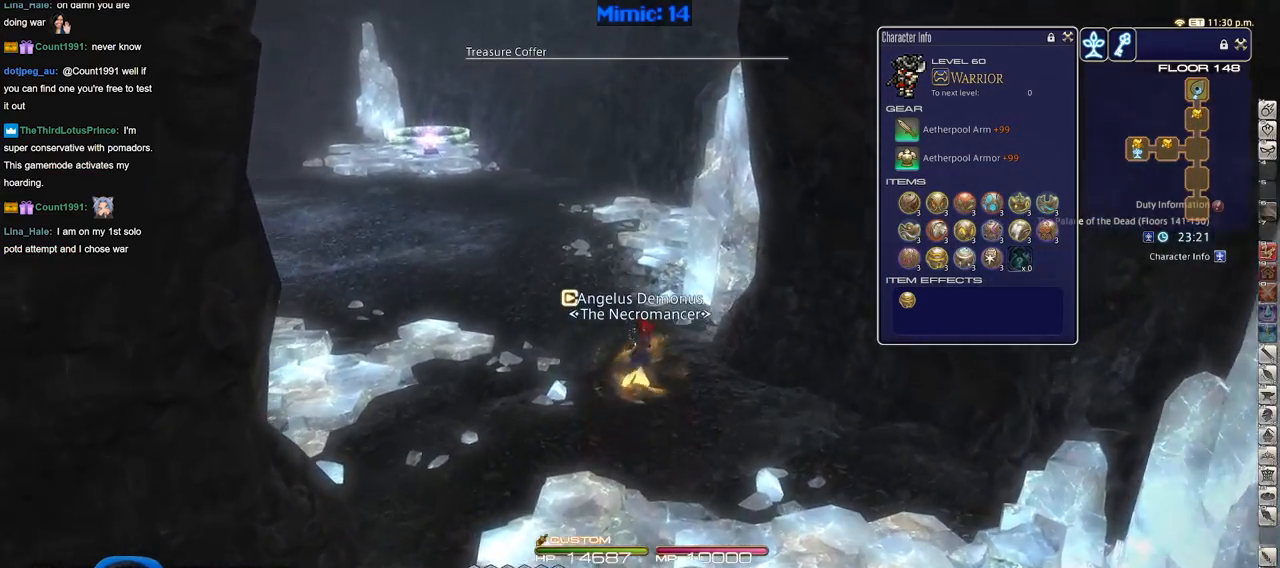
{"keys": ["w"], "events": [[133, "p", "down"], [233, "p", "up"]]}
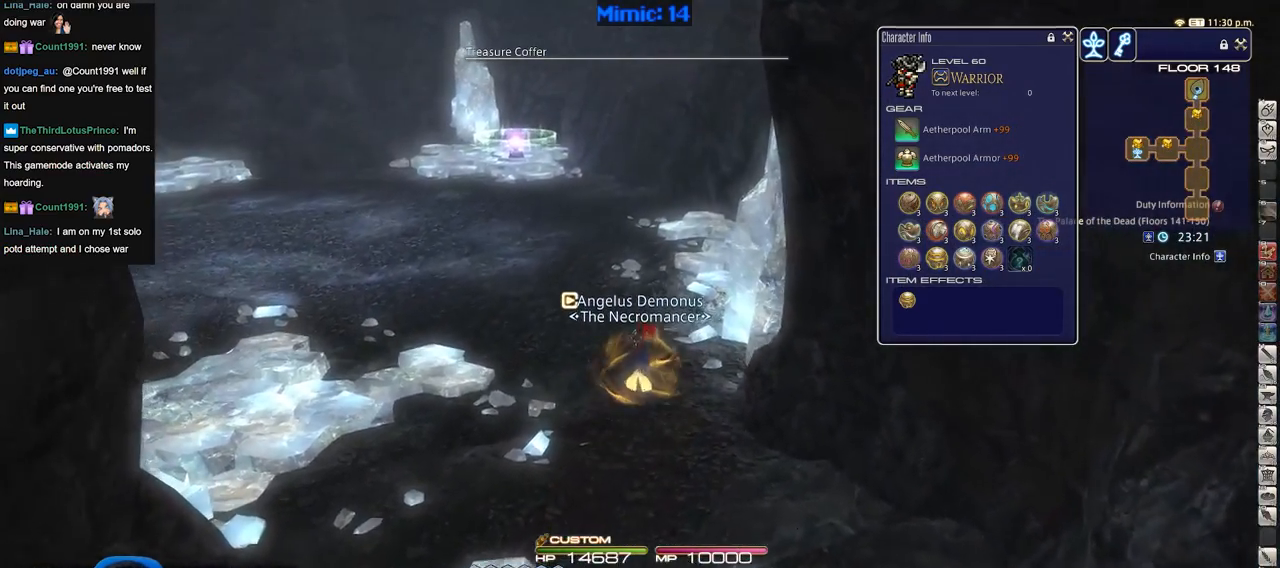
{"keys": ["d", "w"], "events": [[484, "d", "down"]]}
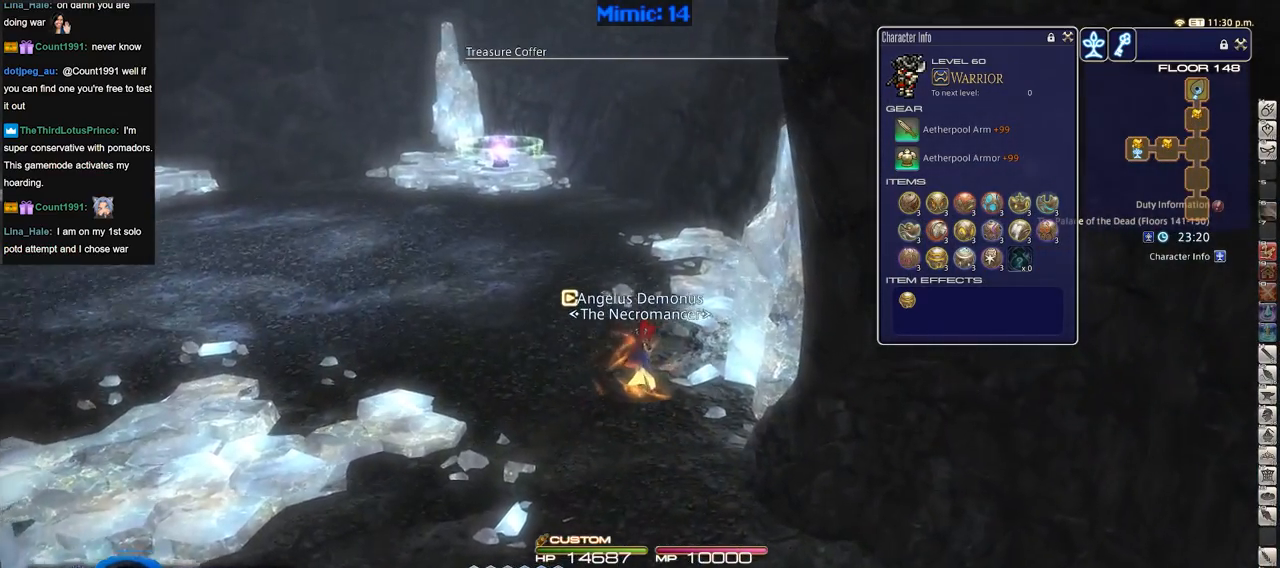
{"keys": ["w"], "events": [[166, "d", "up"], [166, "rbracket", "down"], [216, "rbracket", "up"]]}
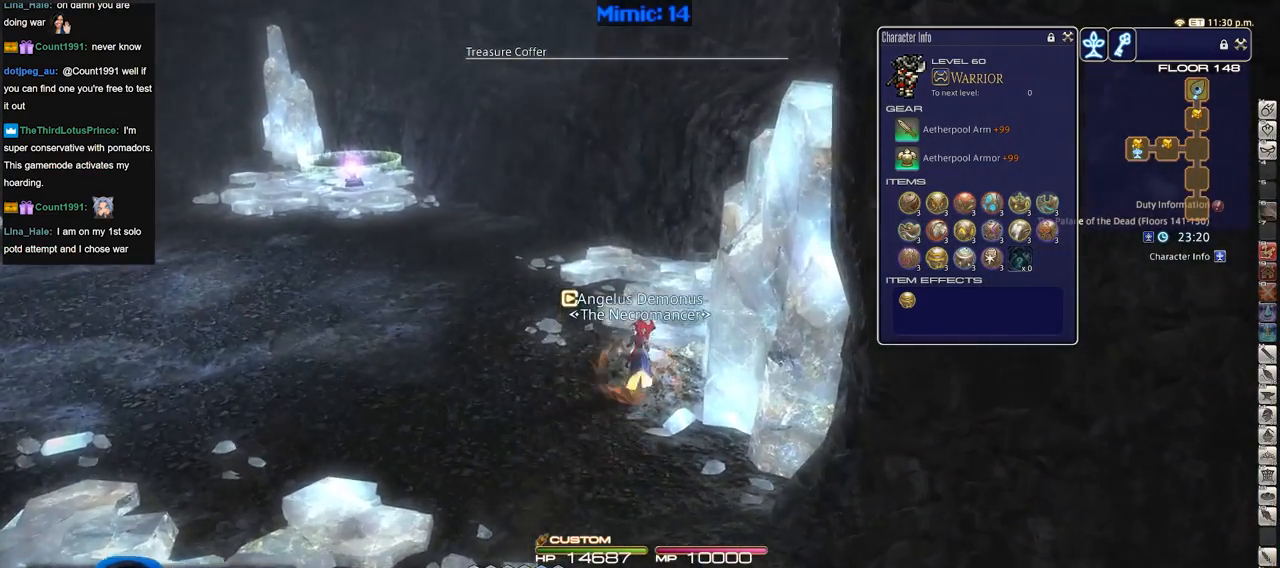
{"keys": ["a", "w"], "events": [[367, "a", "down"]]}
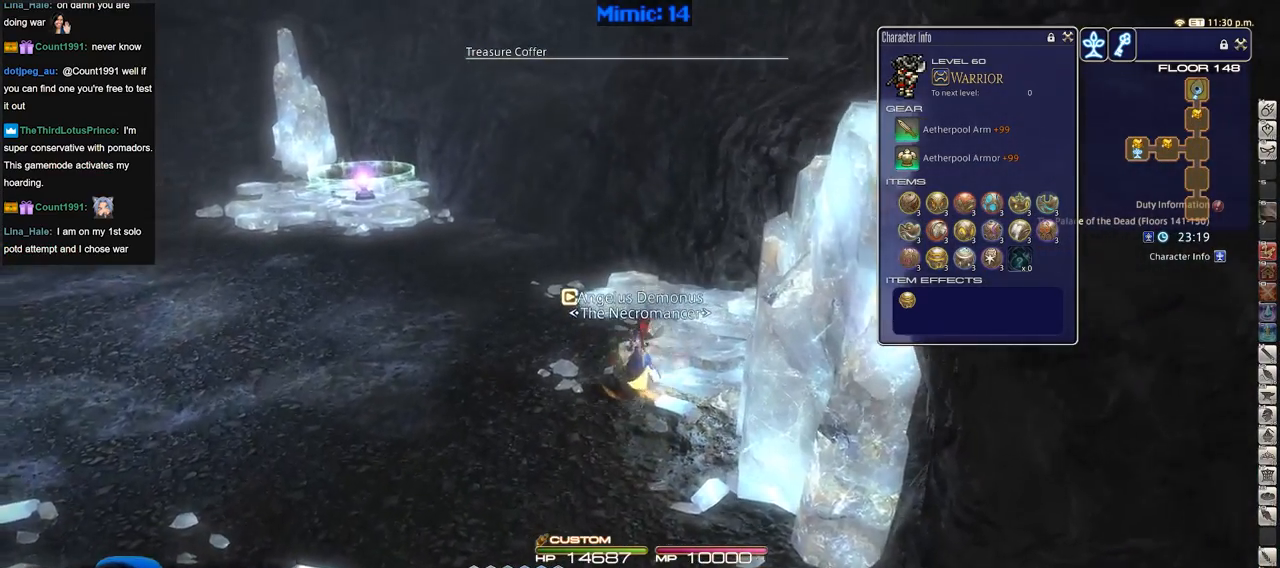
{"keys": ["w"], "events": [[16, "a", "up"]]}
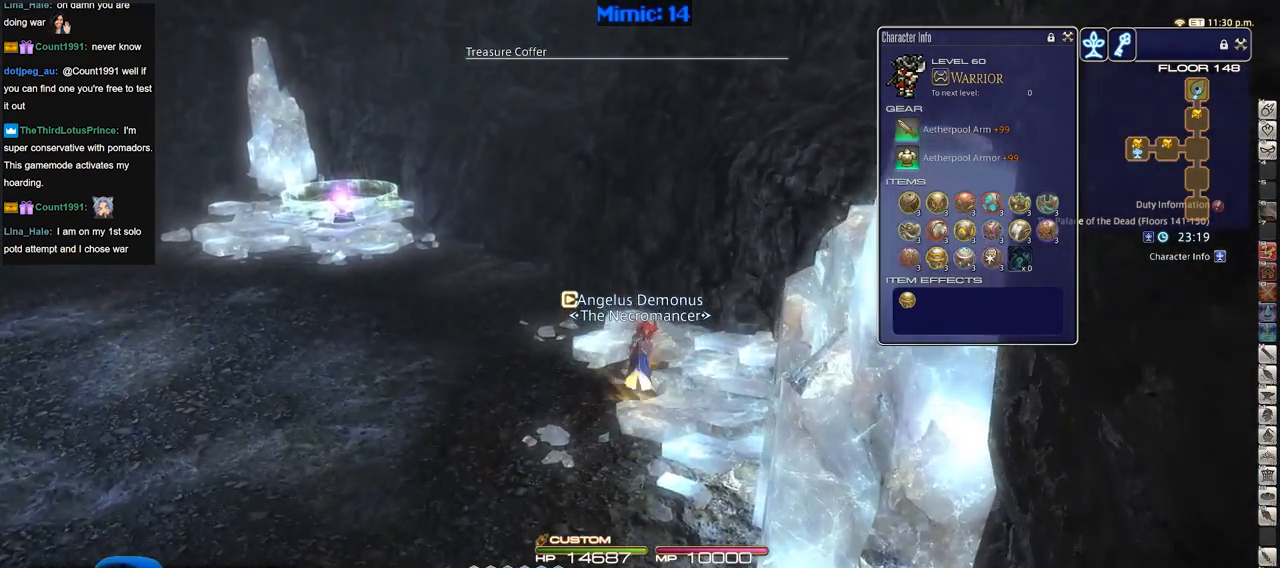
{"keys": ["w"], "events": []}